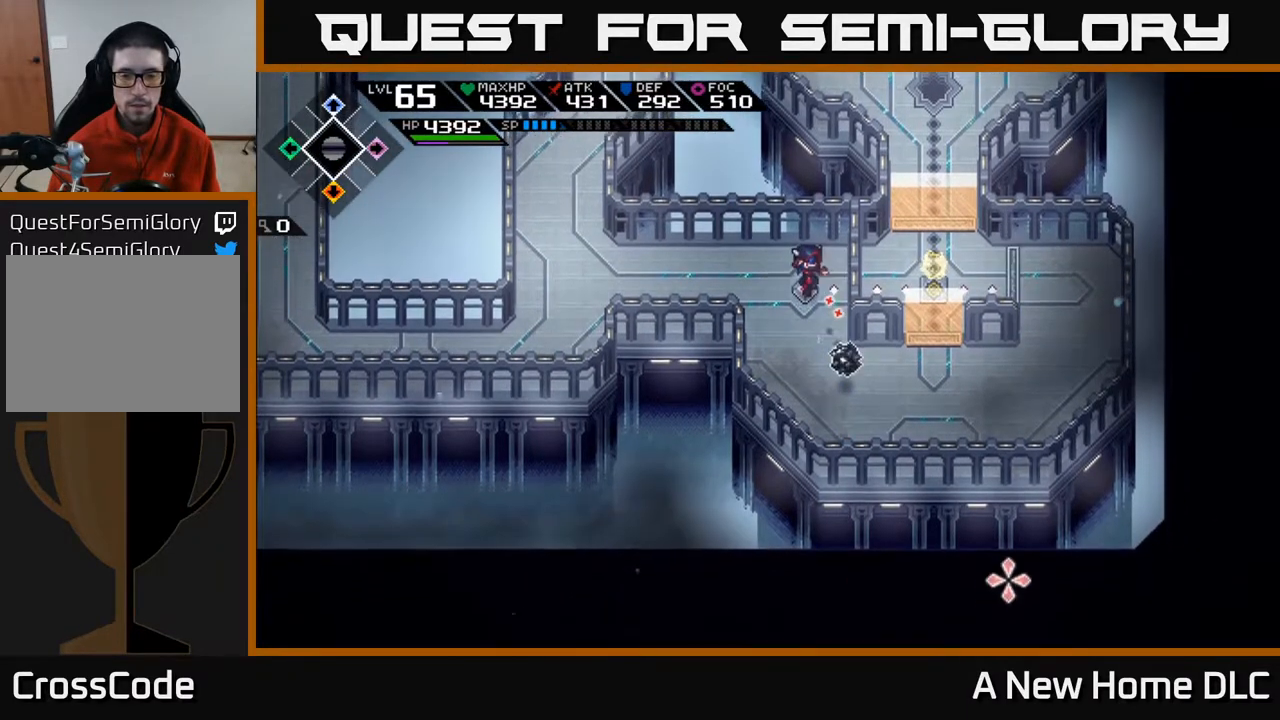
Gameplay with a controller (Xbox layout); each line is a JSON object with the inputs held at the frame after it. "events" lists button and stick changes between this image and that frame as [ms after this image, input, new state], when the widget could be followed in between.
{"buttons": [], "left_stick": "center", "right_stick": "down-right", "events": [[167, "left_stick", "left"], [267, "left_stick", "center"], [300, "R1", "down"], [417, "R1", "up"]]}
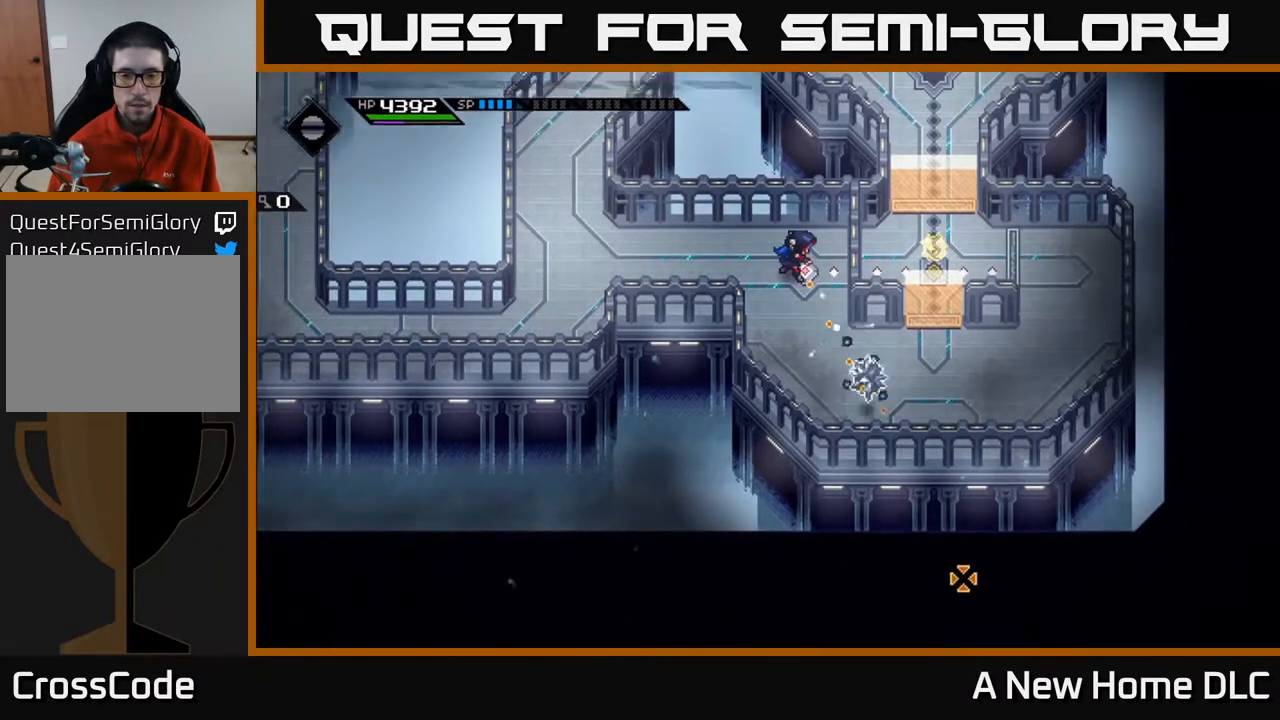
{"buttons": ["R1"], "left_stick": "center", "right_stick": "down-right", "events": [[250, "R1", "down"]]}
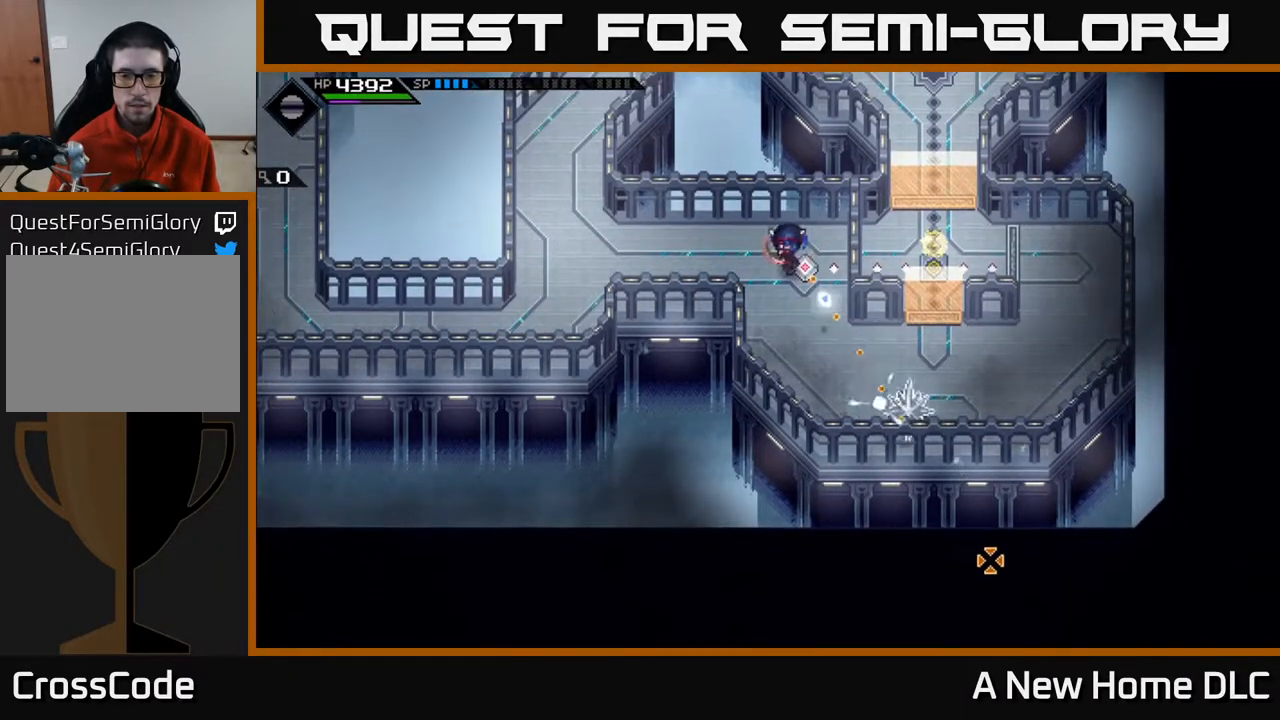
{"buttons": [], "left_stick": "center", "right_stick": "down", "events": [[383, "R1", "up"], [500, "right_stick", "down"]]}
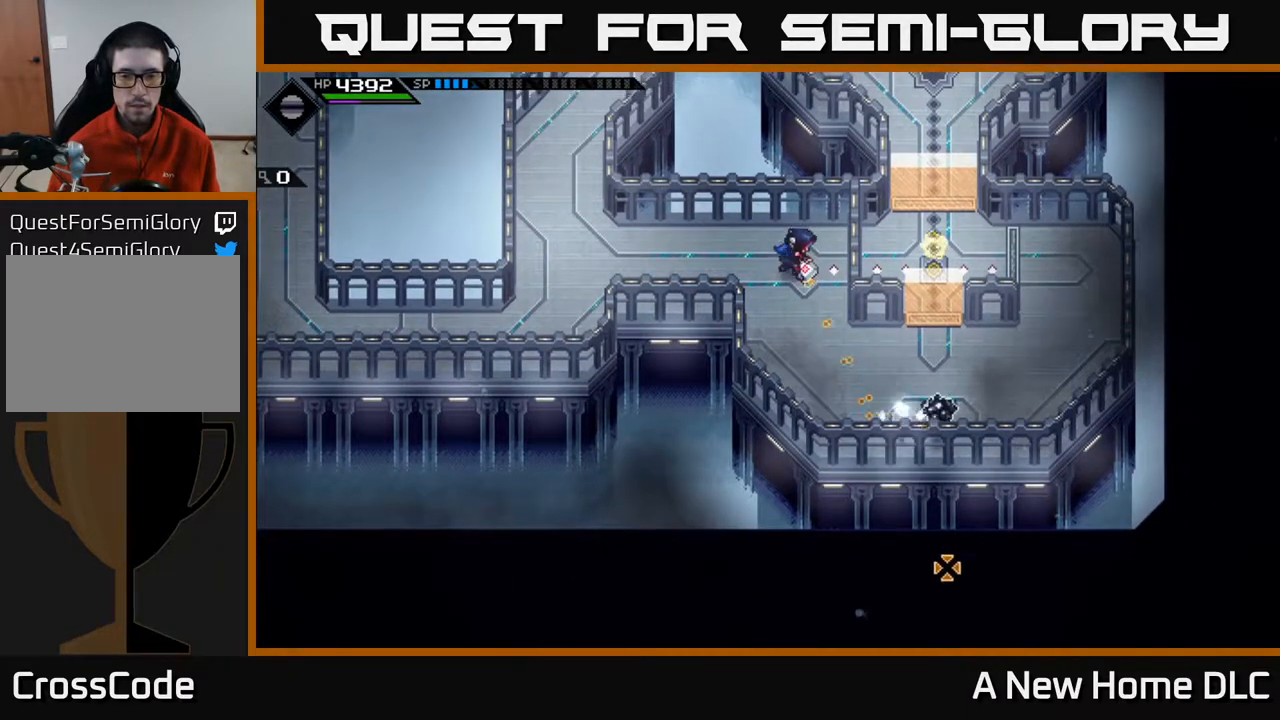
{"buttons": [], "left_stick": "center", "right_stick": "down", "events": [[367, "R1", "down"], [483, "R1", "up"]]}
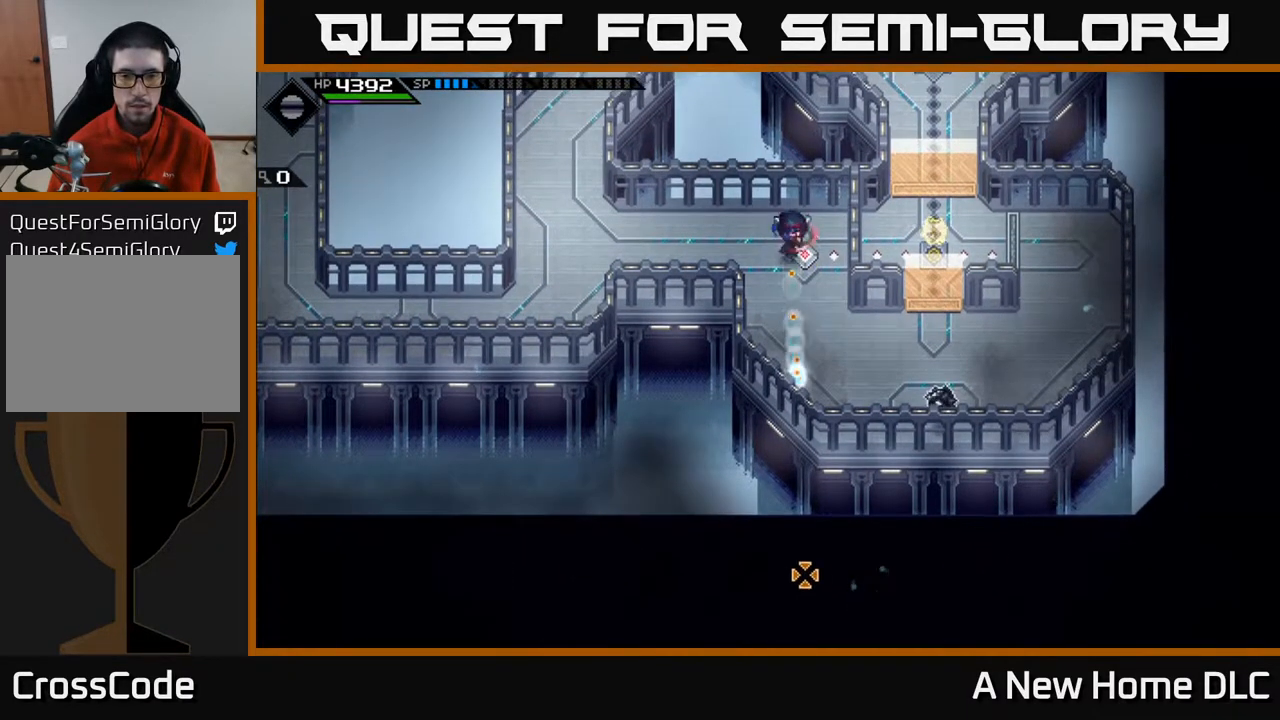
{"buttons": [], "left_stick": "center", "right_stick": "down", "events": [[300, "R1", "down"], [467, "R1", "up"]]}
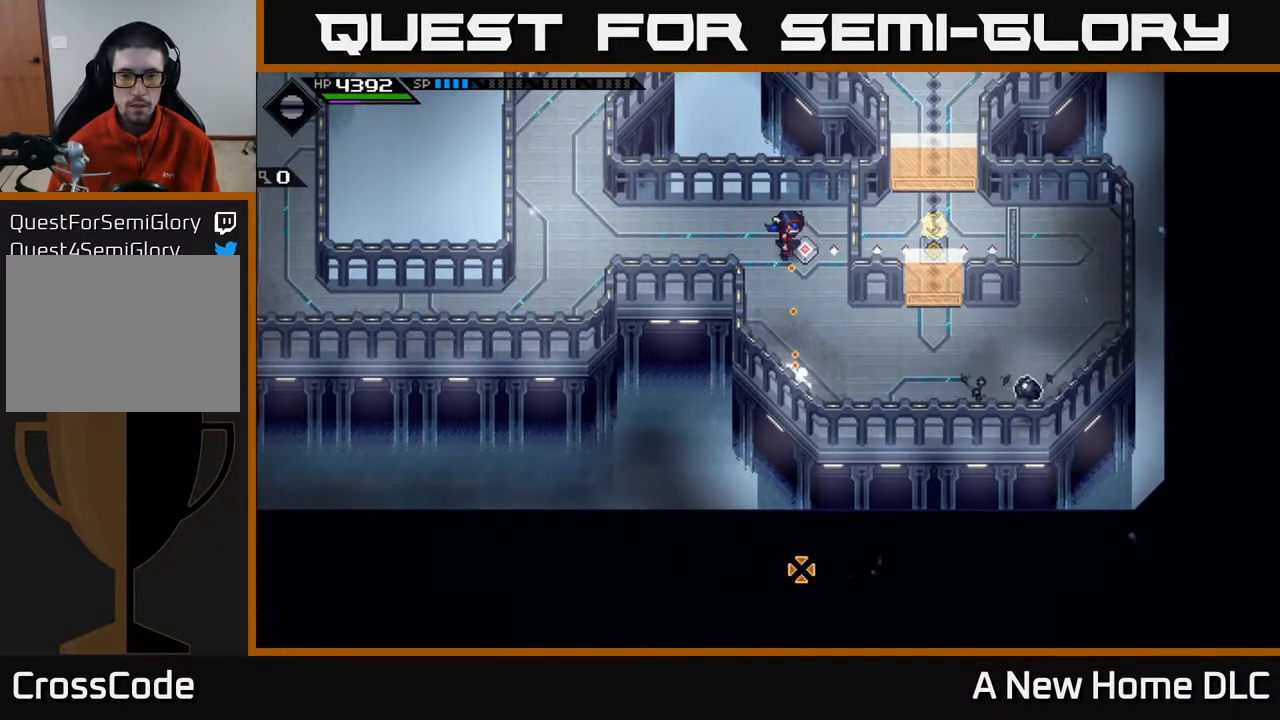
{"buttons": ["R1"], "left_stick": "center", "right_stick": "down", "events": [[383, "R1", "down"]]}
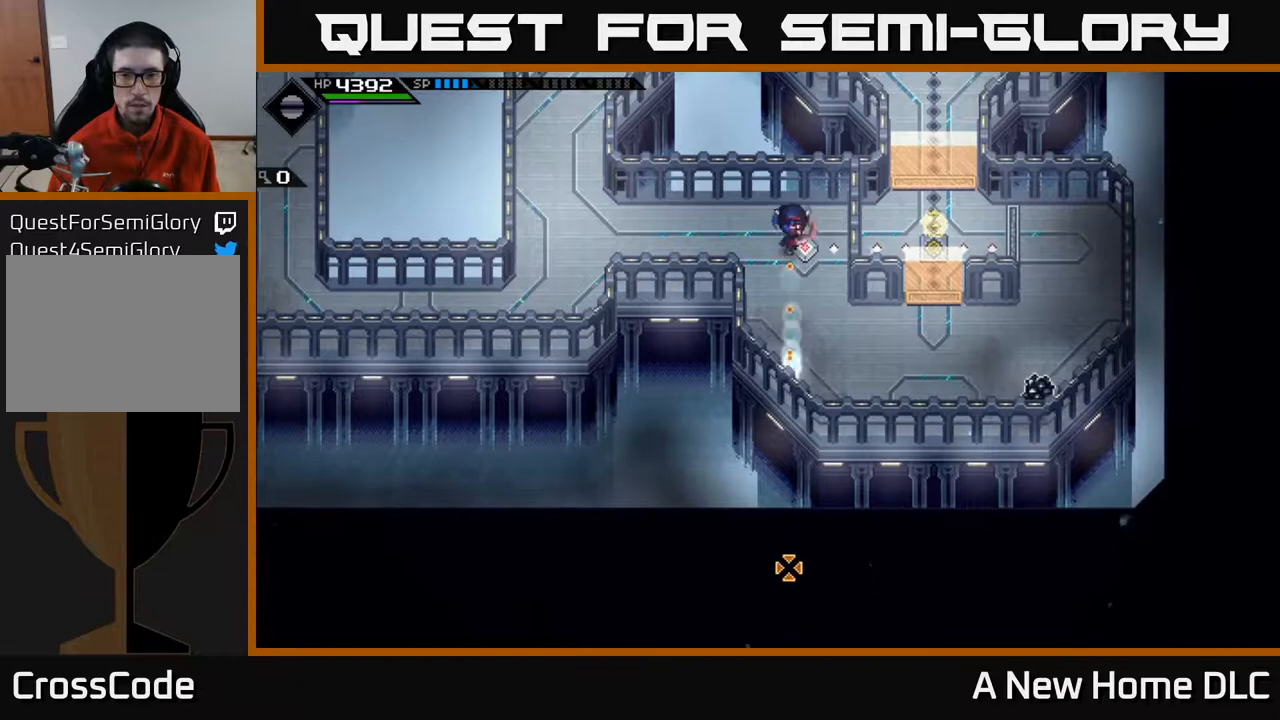
{"buttons": [], "left_stick": "center", "right_stick": "down", "events": [[17, "R1", "up"], [250, "left_stick", "right"], [350, "left_stick", "center"]]}
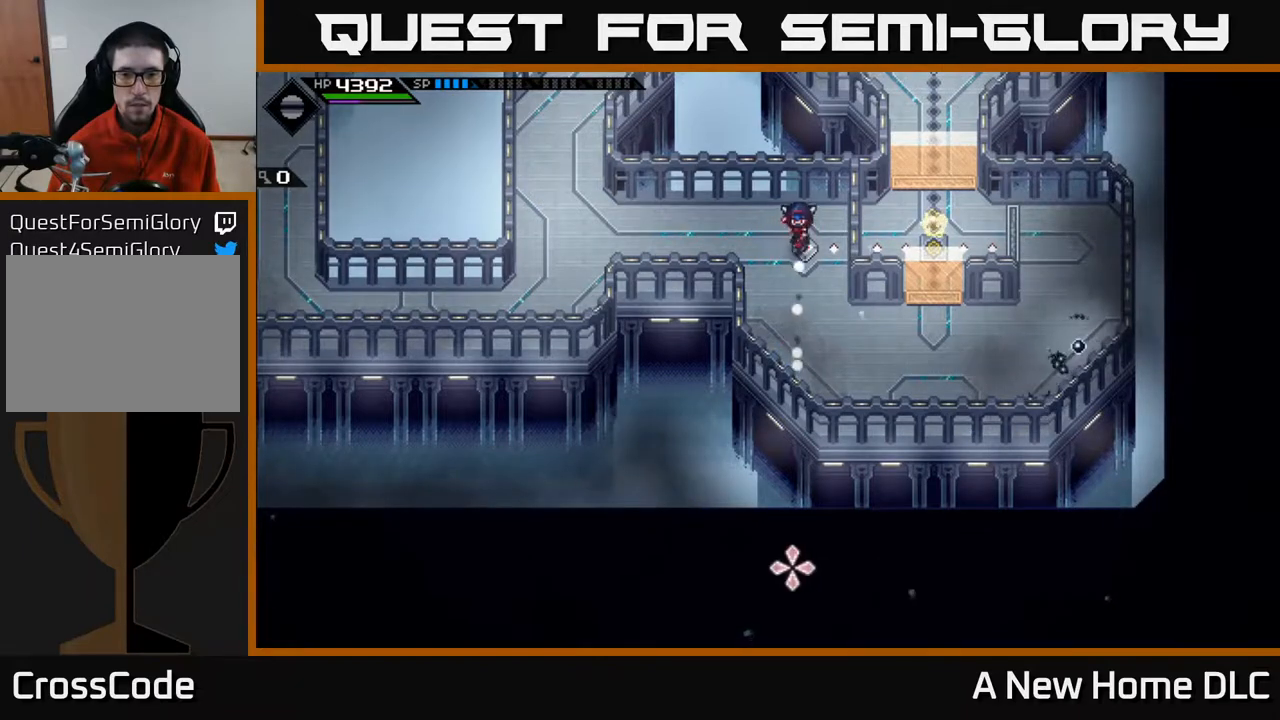
{"buttons": [], "left_stick": "center", "right_stick": "down", "events": [[50, "R1", "down"], [200, "R1", "up"]]}
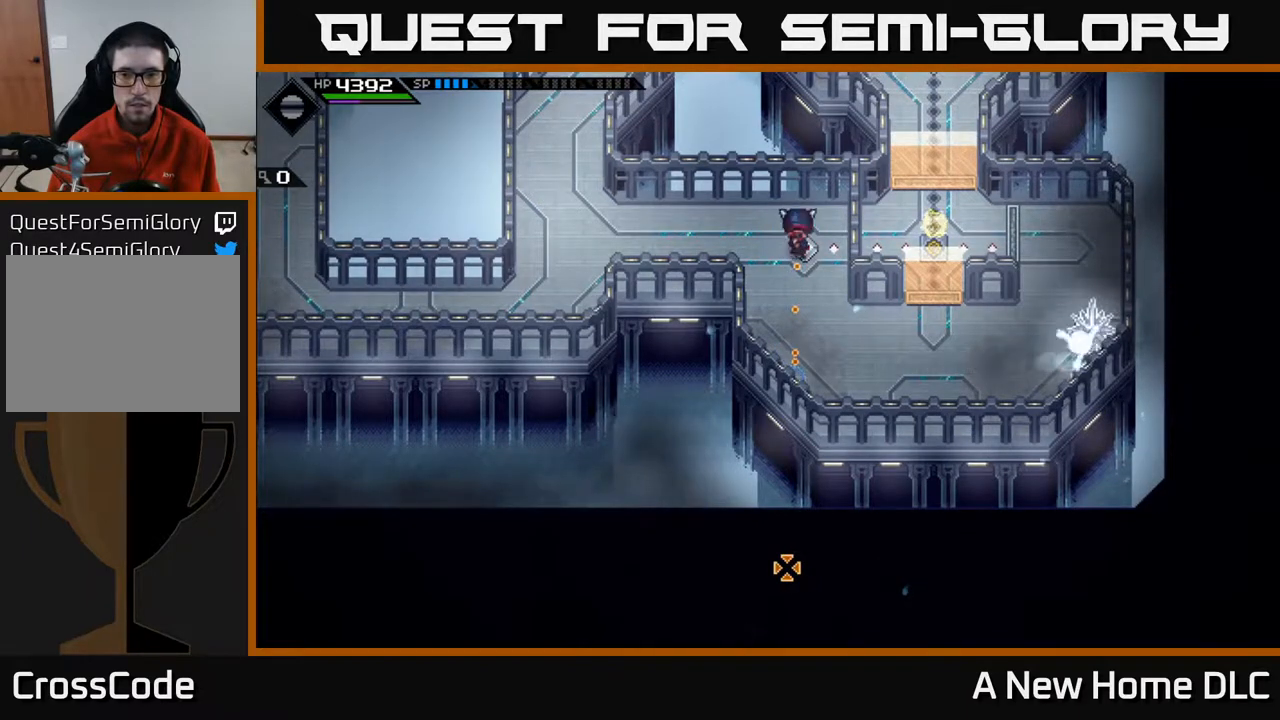
{"buttons": [], "left_stick": "center", "right_stick": "down", "events": [[200, "R1", "down"], [317, "R1", "up"]]}
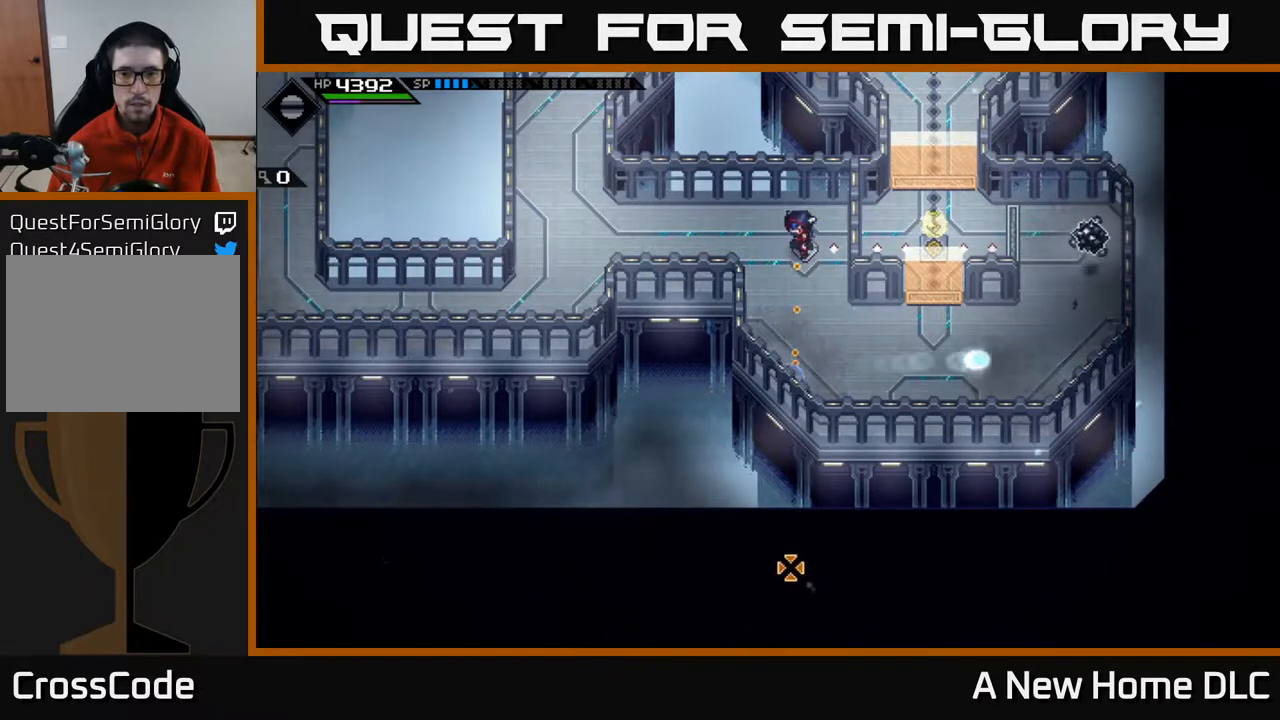
{"buttons": [], "left_stick": "center", "right_stick": "down", "events": [[283, "R1", "down"], [400, "R1", "up"]]}
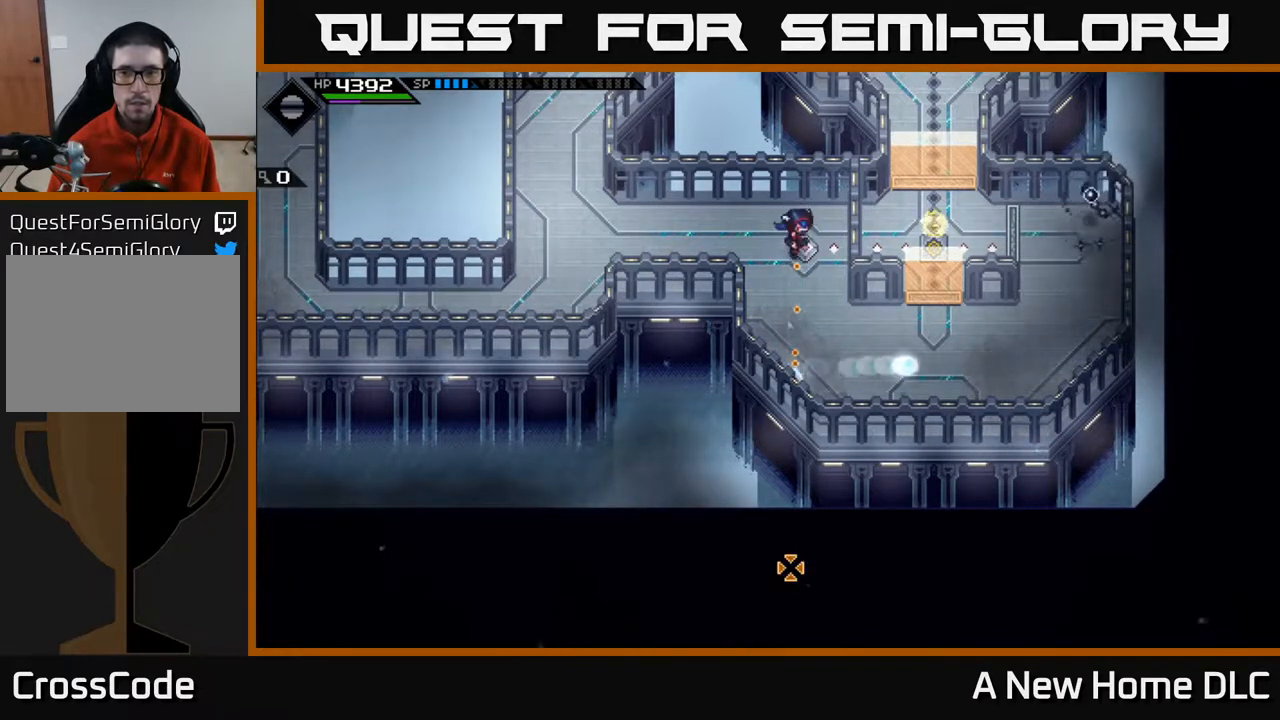
{"buttons": [], "left_stick": "center", "right_stick": "down", "events": []}
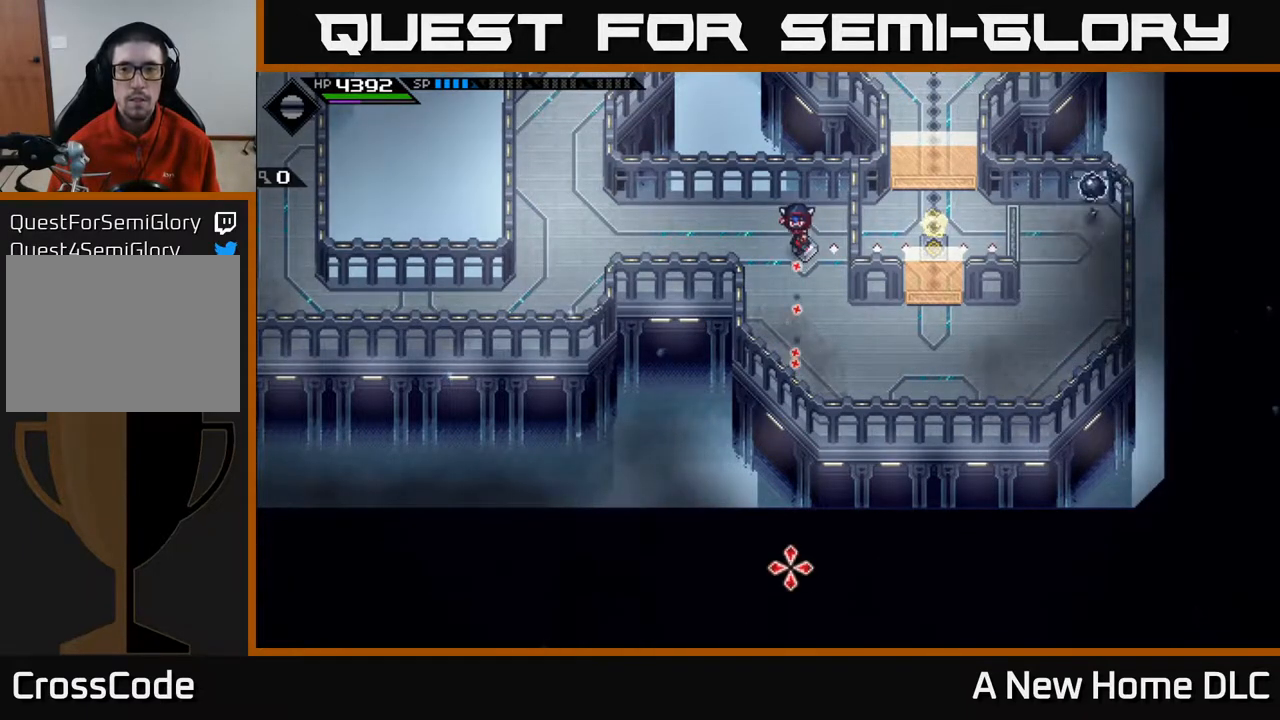
{"buttons": [], "left_stick": "down", "right_stick": "center", "events": [[283, "left_stick", "down"], [433, "right_stick", "center"]]}
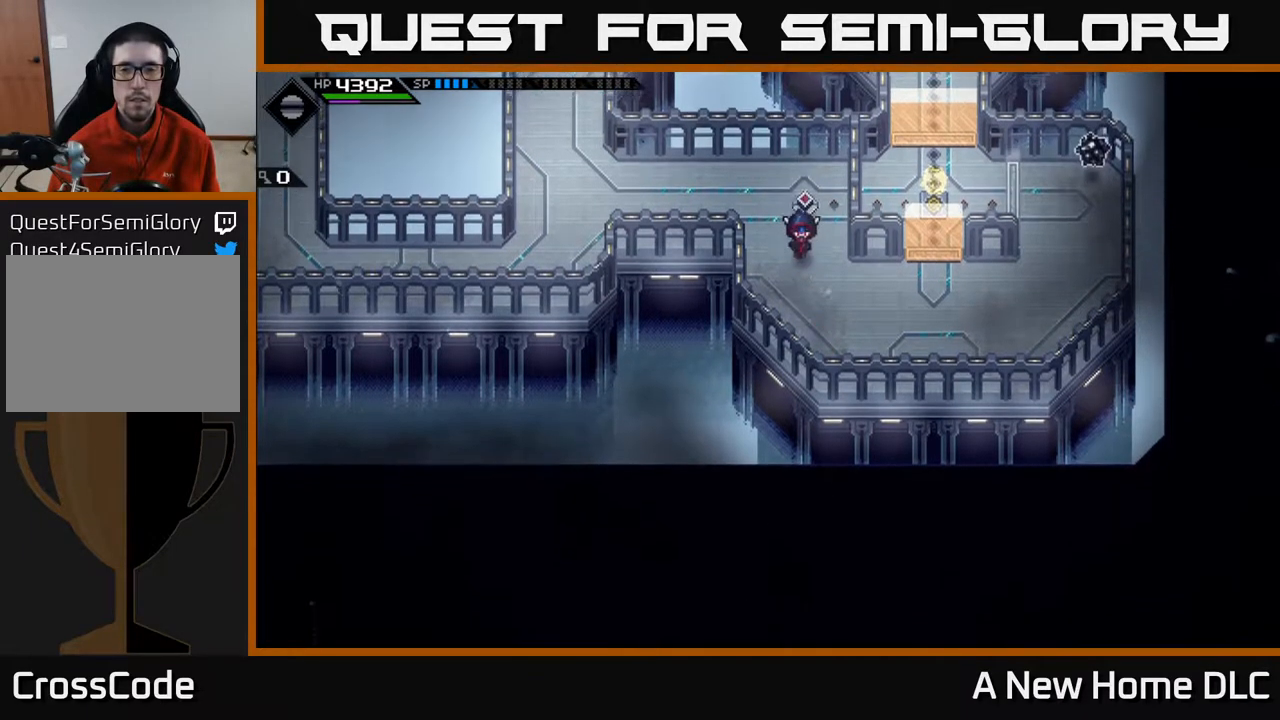
{"buttons": [], "left_stick": "right", "right_stick": "center", "events": [[183, "left_stick", "down-right"], [450, "left_stick", "right"]]}
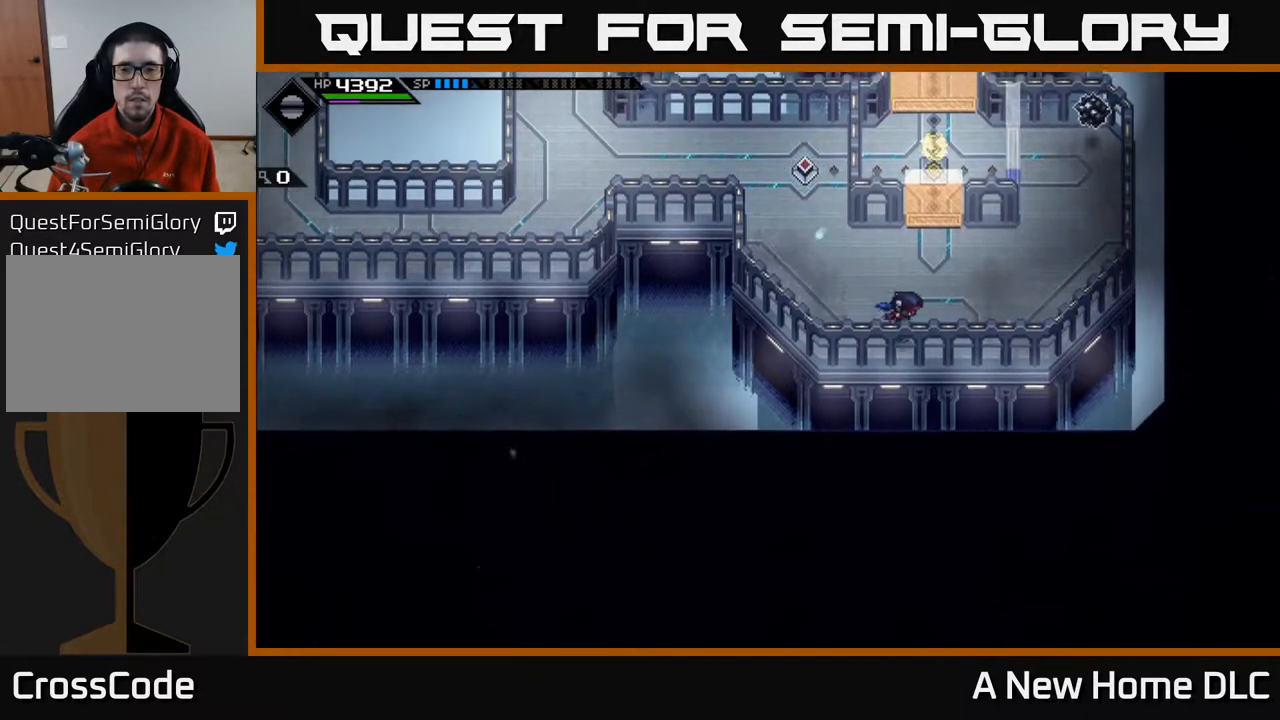
{"buttons": [], "left_stick": "right", "right_stick": "center", "events": []}
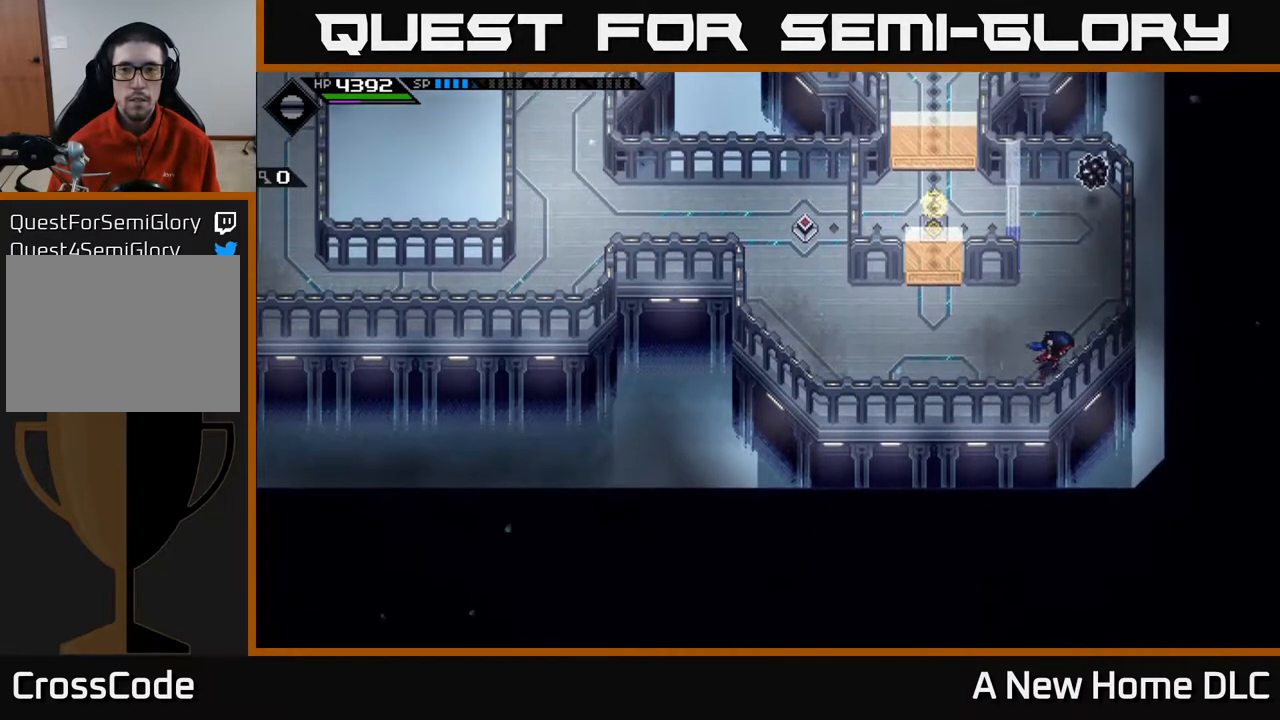
{"buttons": [], "left_stick": "up-right", "right_stick": "up", "events": [[100, "left_stick", "up-right"], [200, "right_stick", "up"]]}
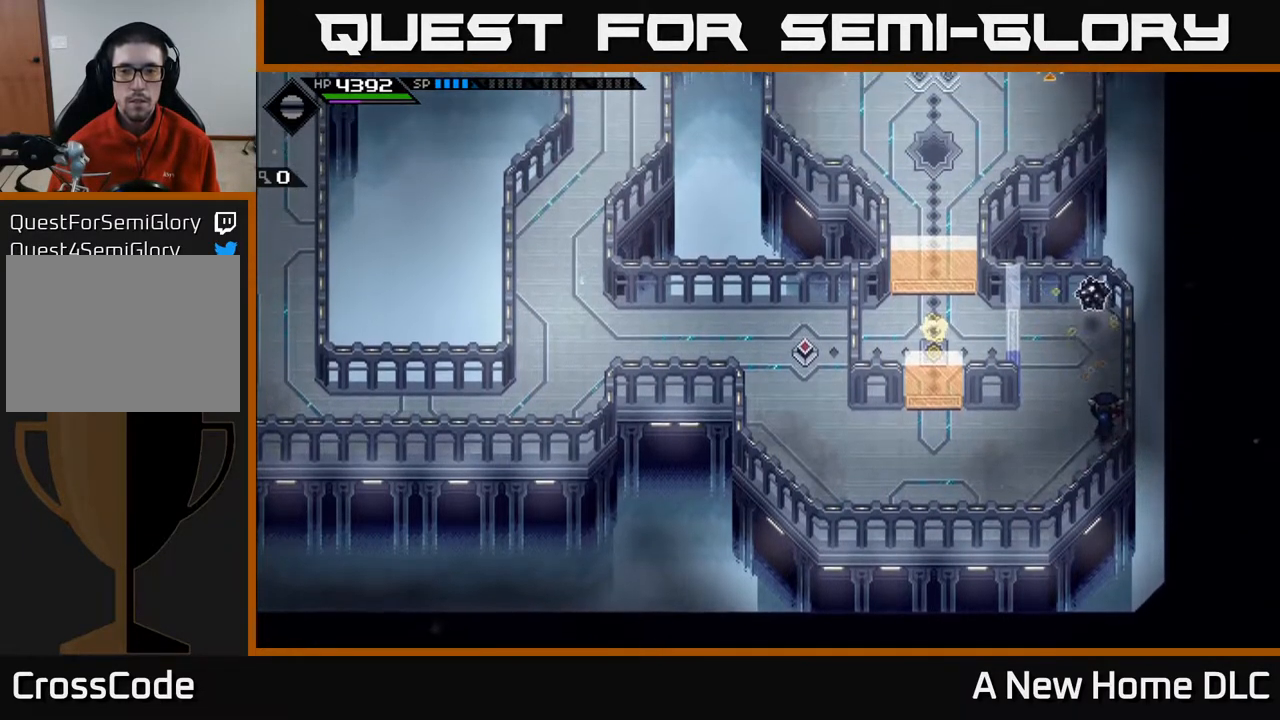
{"buttons": [], "left_stick": "center", "right_stick": "up", "events": [[83, "left_stick", "center"]]}
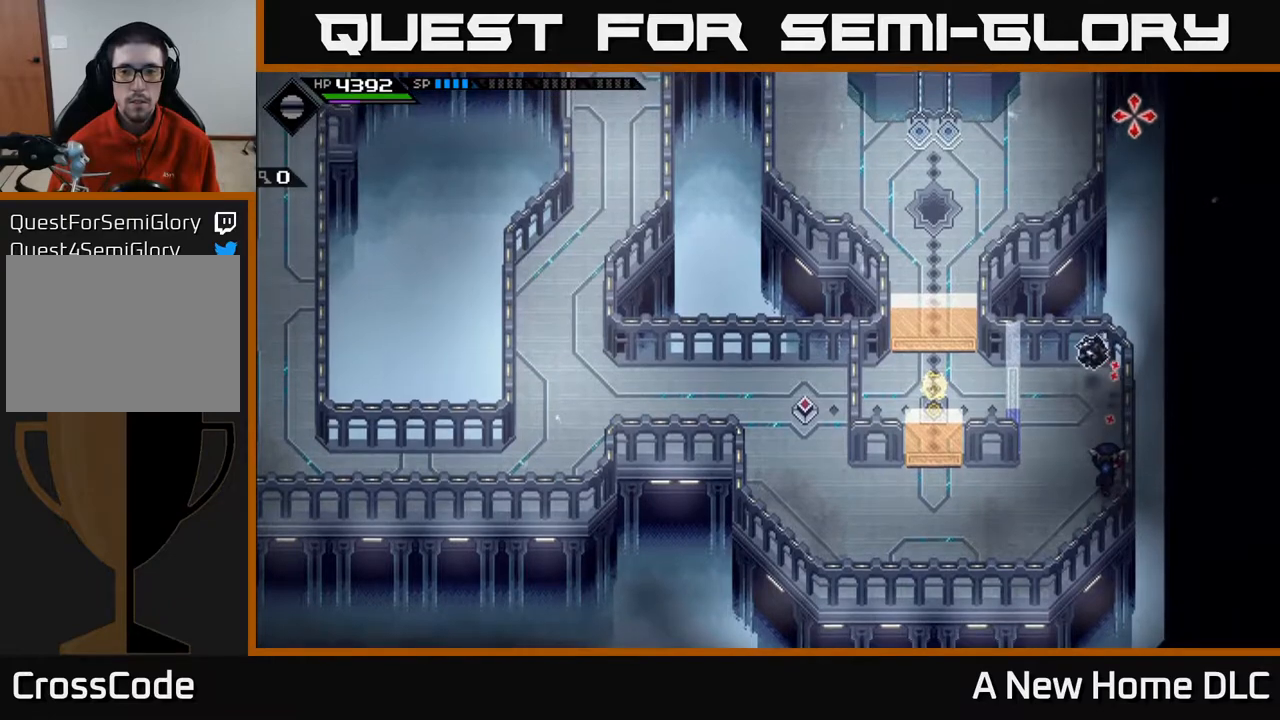
{"buttons": [], "left_stick": "center", "right_stick": "up", "events": [[100, "R1", "down"], [183, "R1", "up"]]}
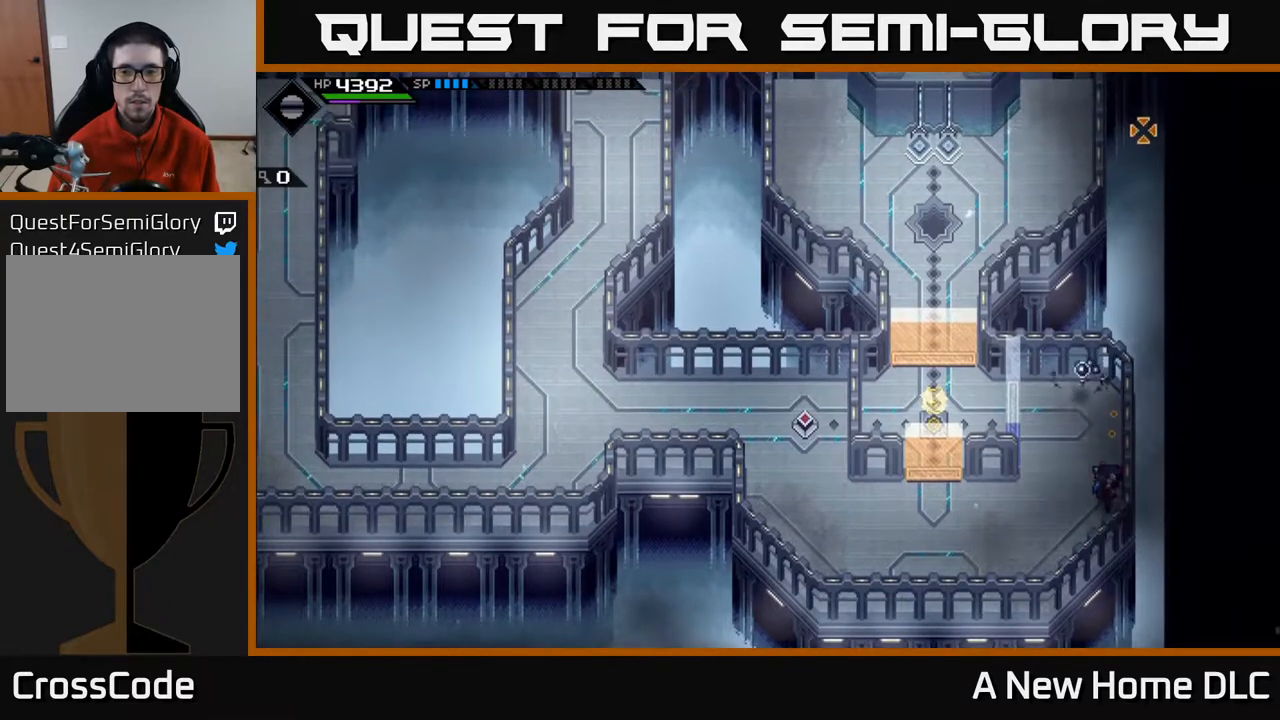
{"buttons": [], "left_stick": "center", "right_stick": "up", "events": [[200, "R1", "down"], [383, "R1", "up"]]}
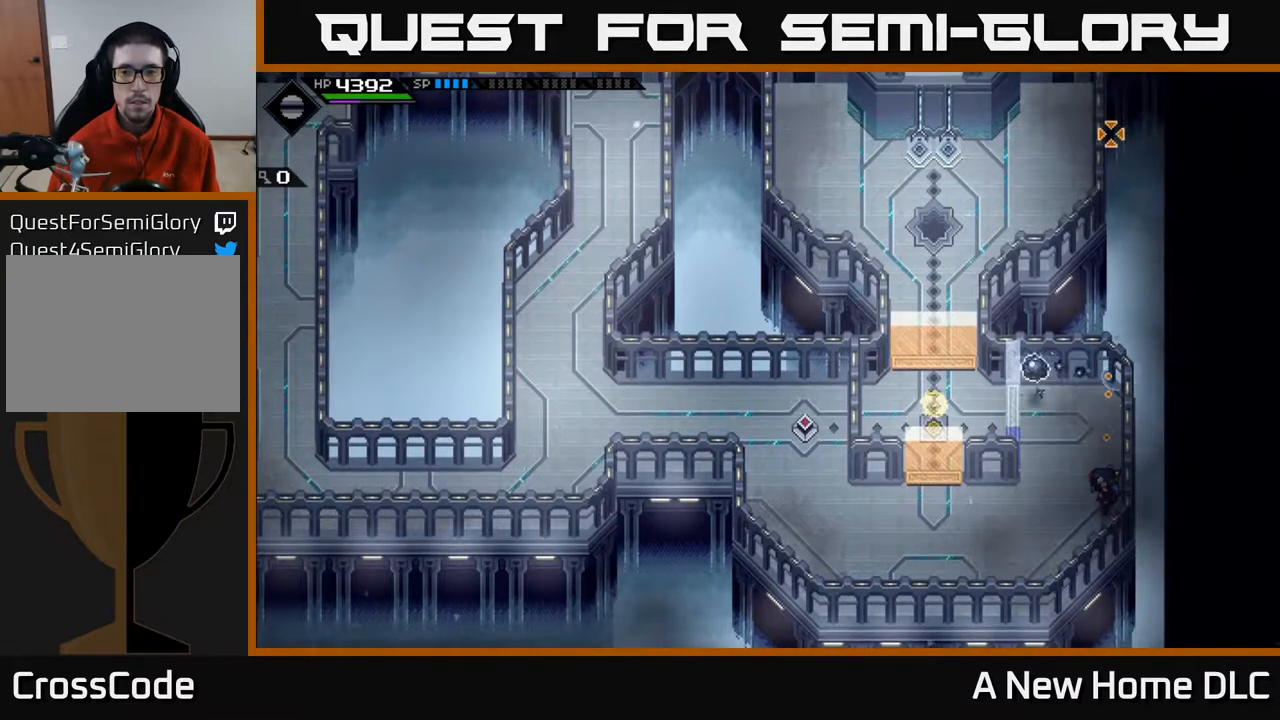
{"buttons": [], "left_stick": "center", "right_stick": "up", "events": []}
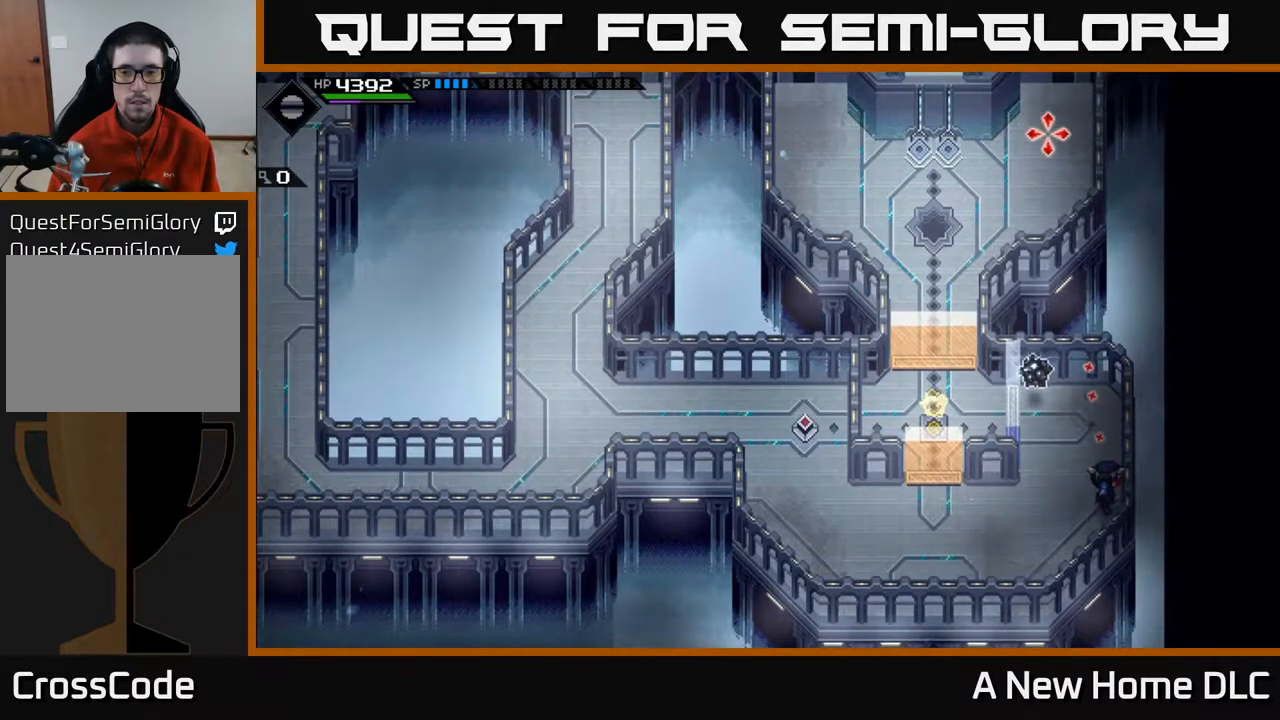
{"buttons": [], "left_stick": "center", "right_stick": "up", "events": [[217, "R1", "down"], [350, "R1", "up"]]}
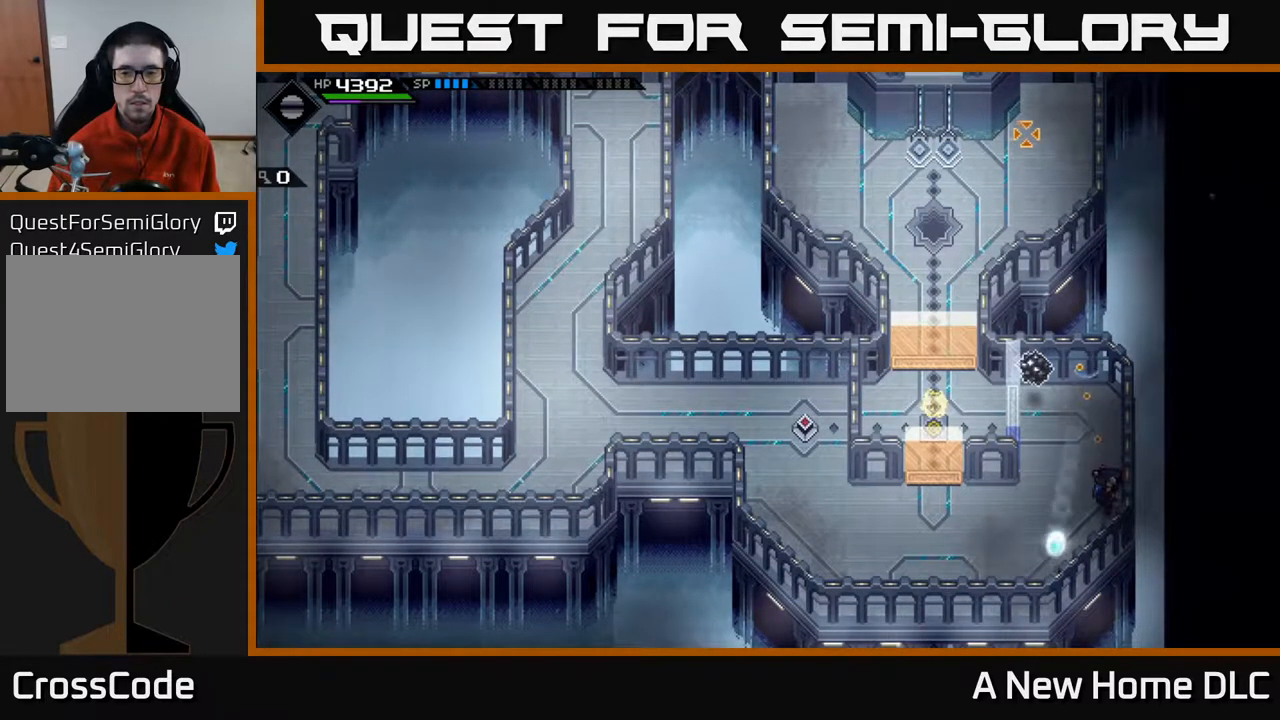
{"buttons": [], "left_stick": "center", "right_stick": "up", "events": []}
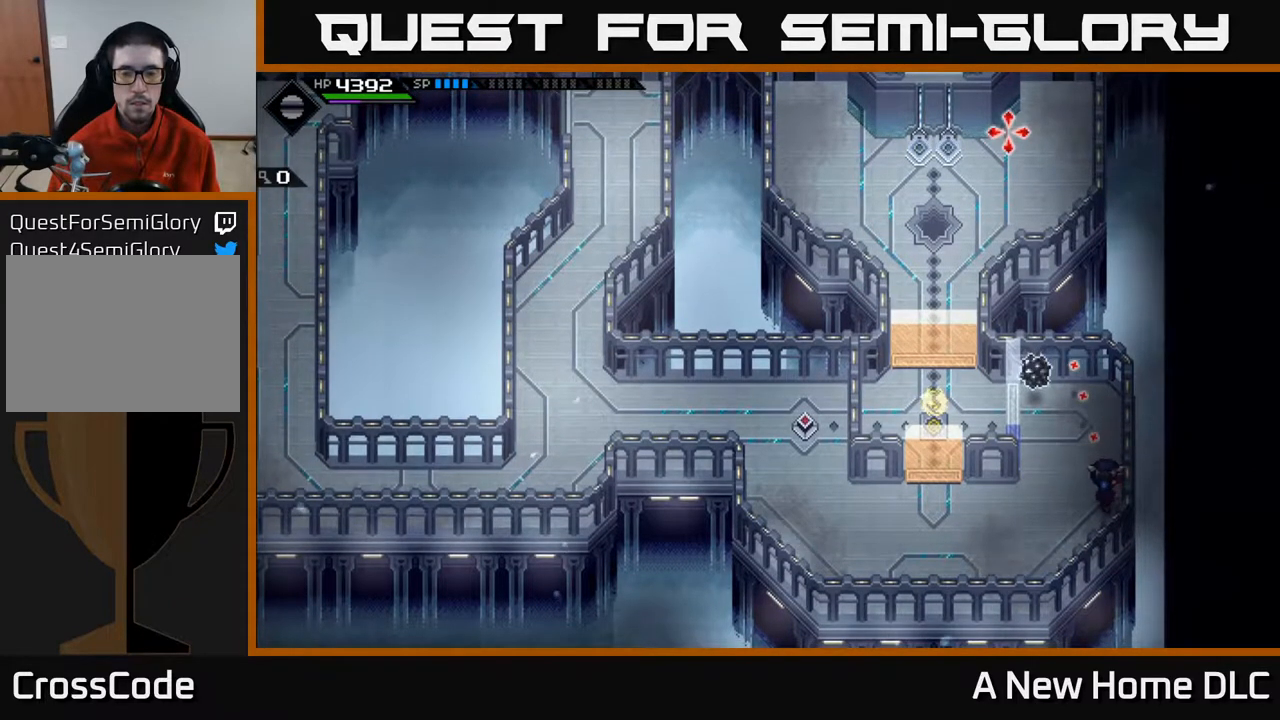
{"buttons": [], "left_stick": "left", "right_stick": "center", "events": [[83, "left_stick", "left"], [167, "right_stick", "center"]]}
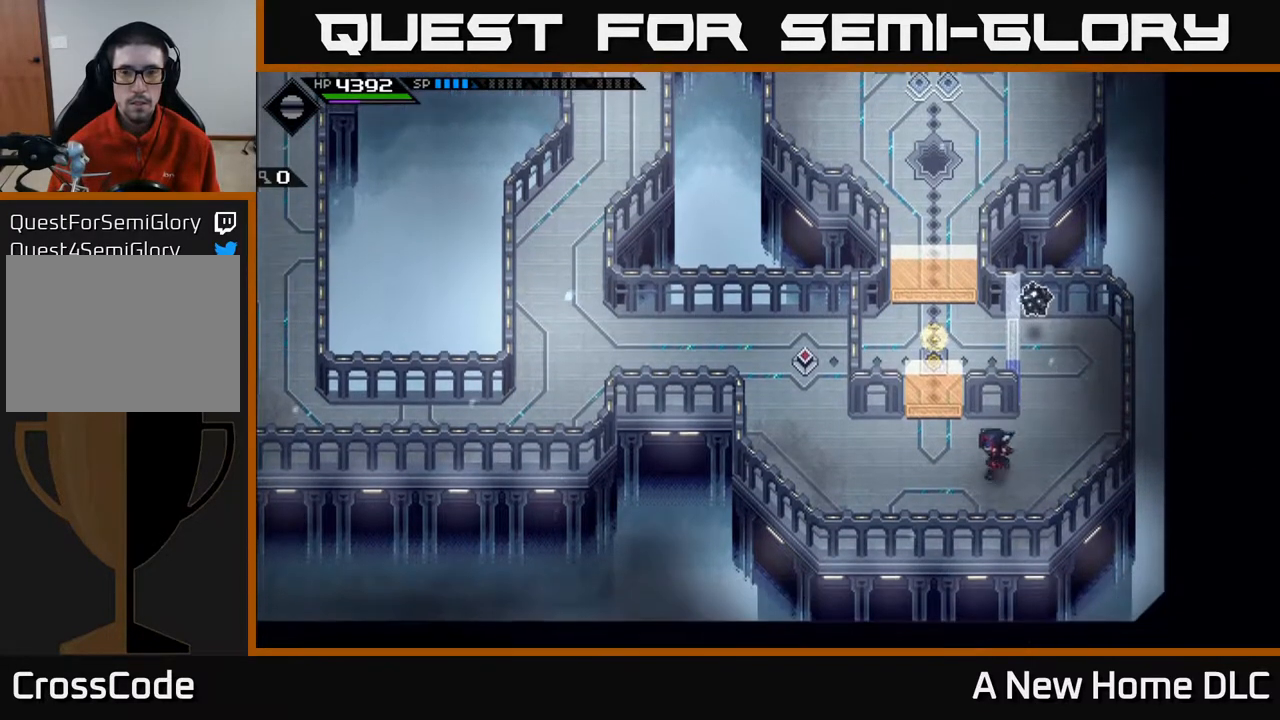
{"buttons": [], "left_stick": "left", "right_stick": "center", "events": []}
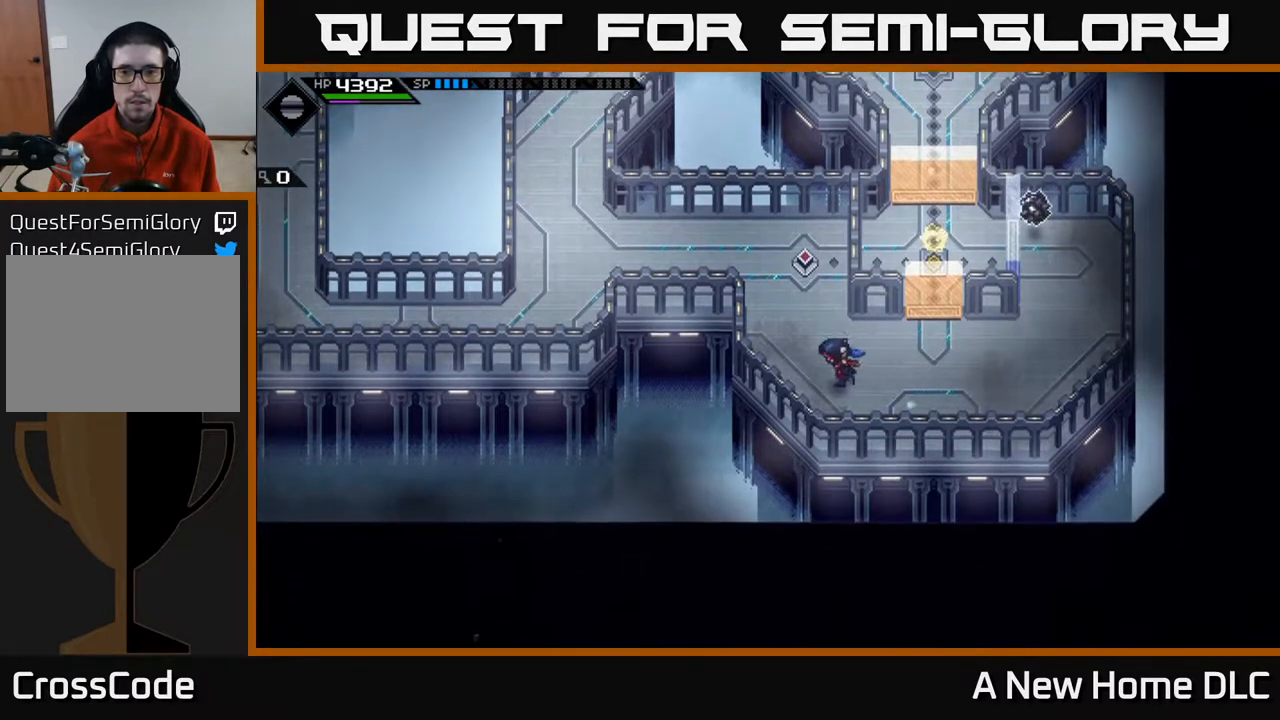
{"buttons": [], "left_stick": "center", "right_stick": "down", "events": [[150, "left_stick", "up"], [300, "right_stick", "down"], [483, "left_stick", "center"]]}
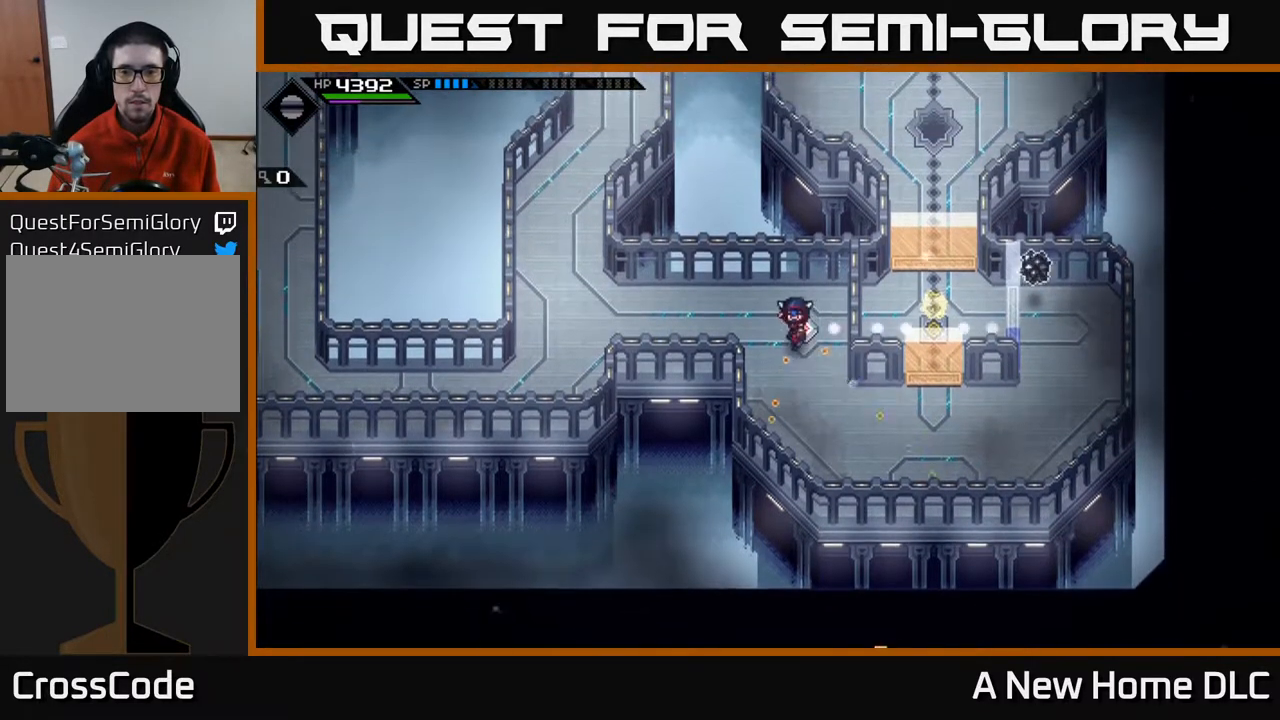
{"buttons": [], "left_stick": "center", "right_stick": "down", "events": [[267, "left_stick", "up-right"], [417, "left_stick", "center"]]}
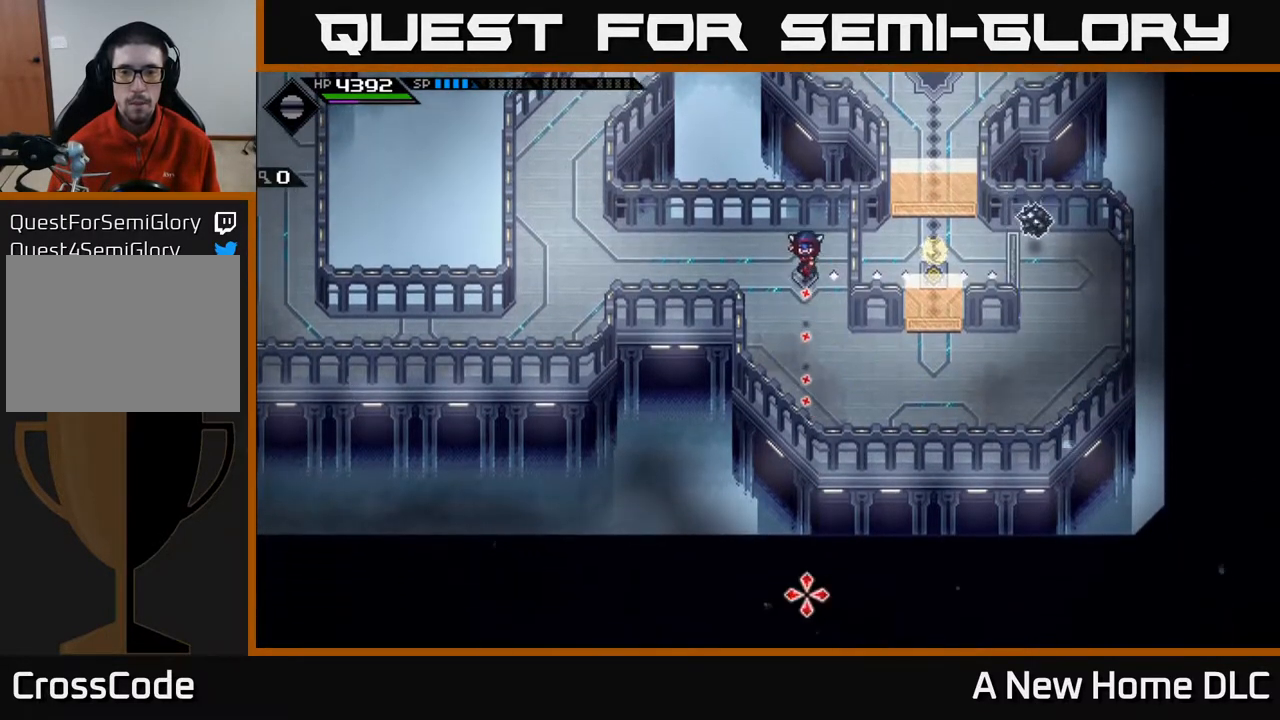
{"buttons": [], "left_stick": "center", "right_stick": "down", "events": []}
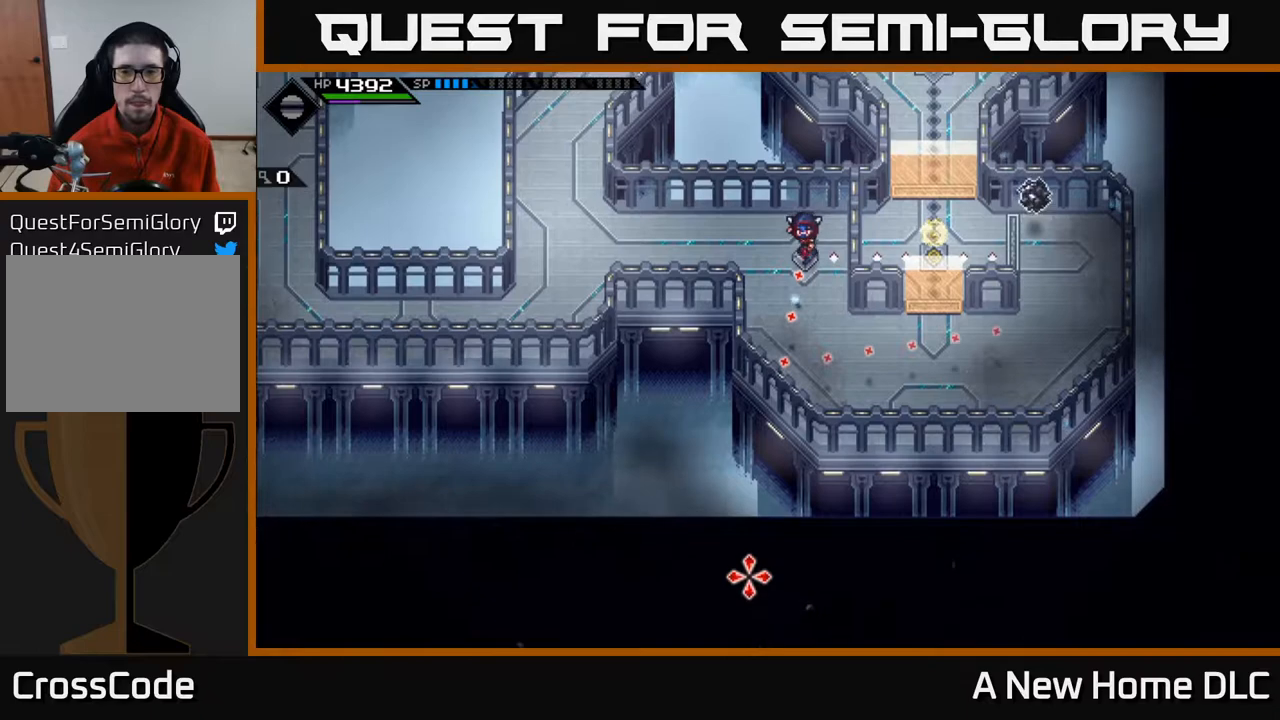
{"buttons": ["DPAD_RIGHT"], "left_stick": "center", "right_stick": "down", "events": [[67, "DPAD_LEFT", "down"], [233, "DPAD_LEFT", "up"], [467, "DPAD_RIGHT", "down"]]}
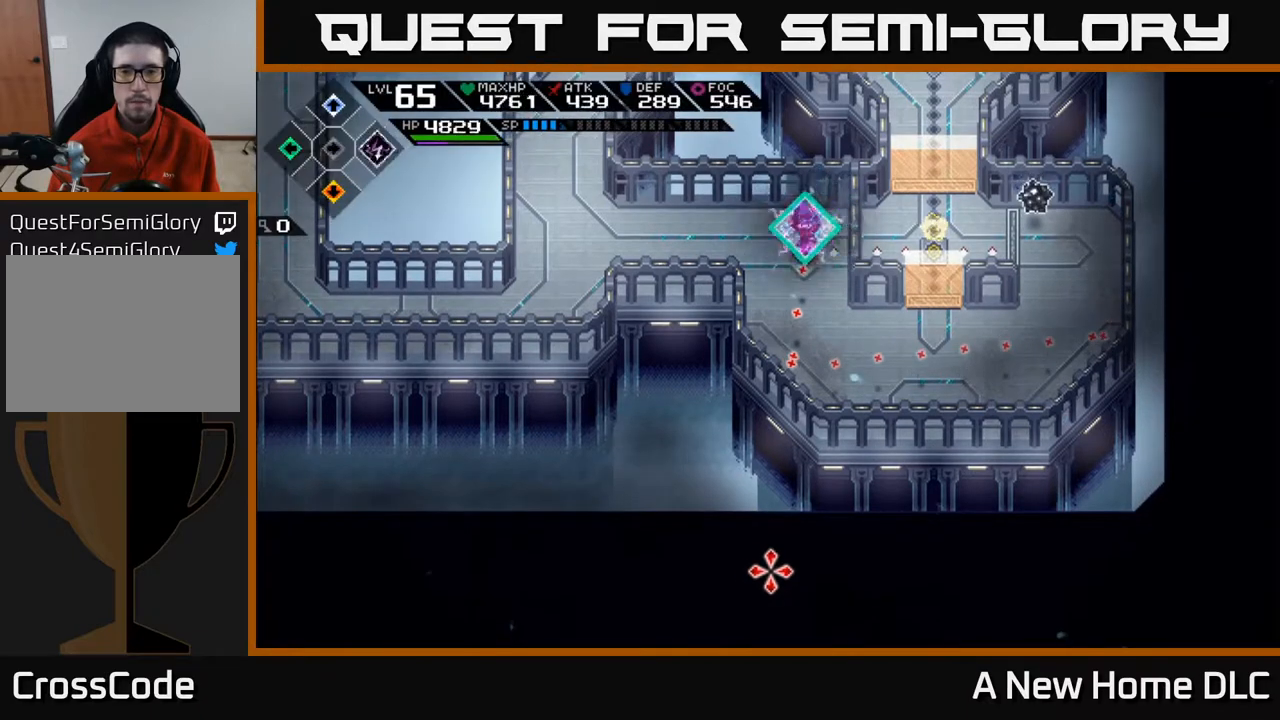
{"buttons": [], "left_stick": "center", "right_stick": "down", "events": [[50, "DPAD_RIGHT", "up"]]}
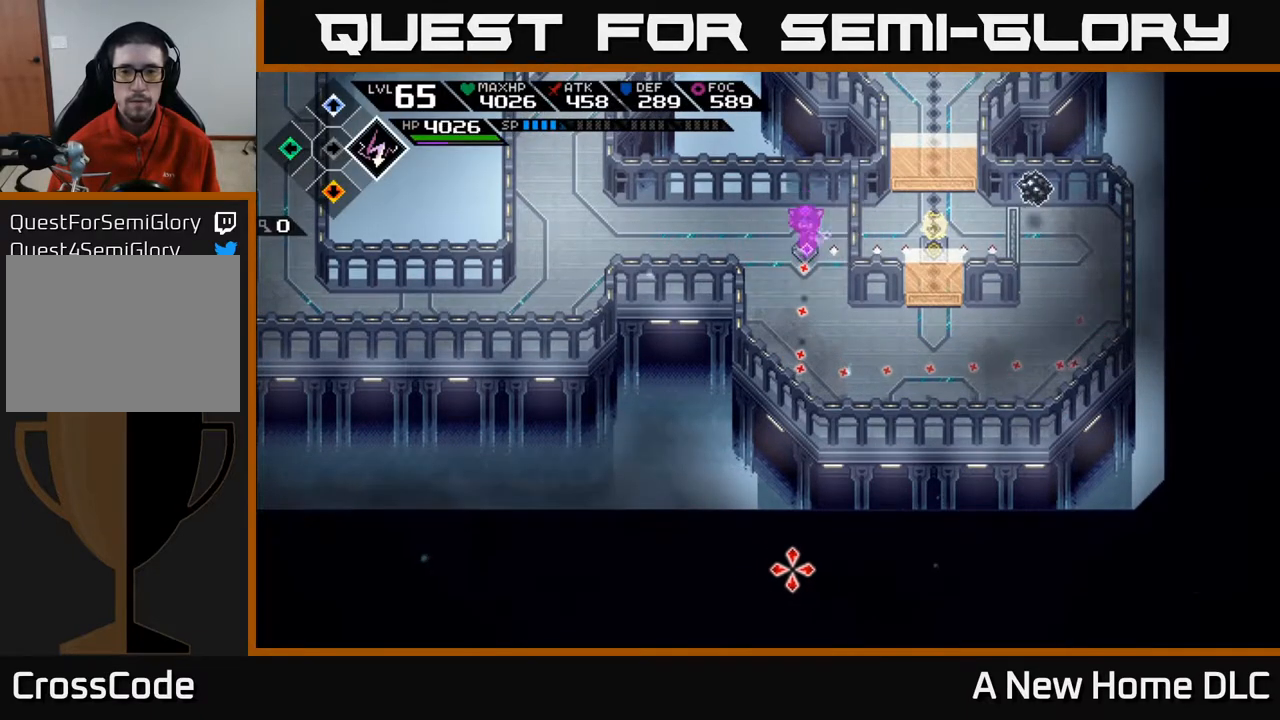
{"buttons": [], "left_stick": "center", "right_stick": "down", "events": []}